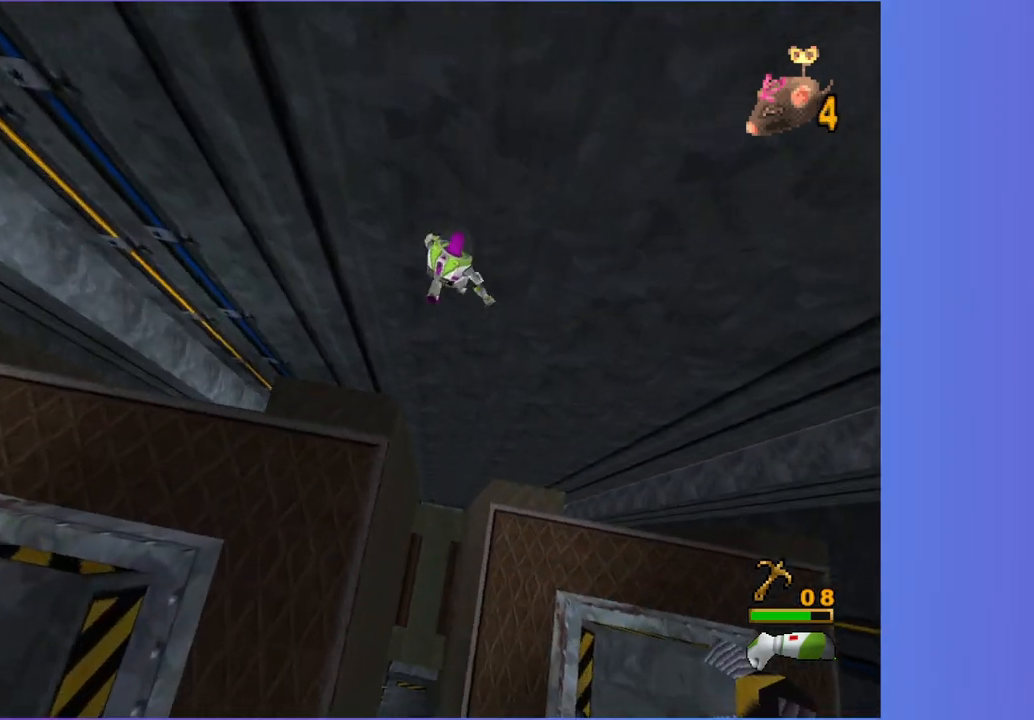
Gameplay with a controller (Xbox layout); each line is a JSON object with the inputs held at the frame after it. "button_events" lists button changes between this image and that frame as [ms after this image, input, new state], when the widget could be followed in between (sticks are given only as held states). Not read: L3 R3.
{"buttons": [], "left_stick": "up", "right_stick": "center", "button_events": []}
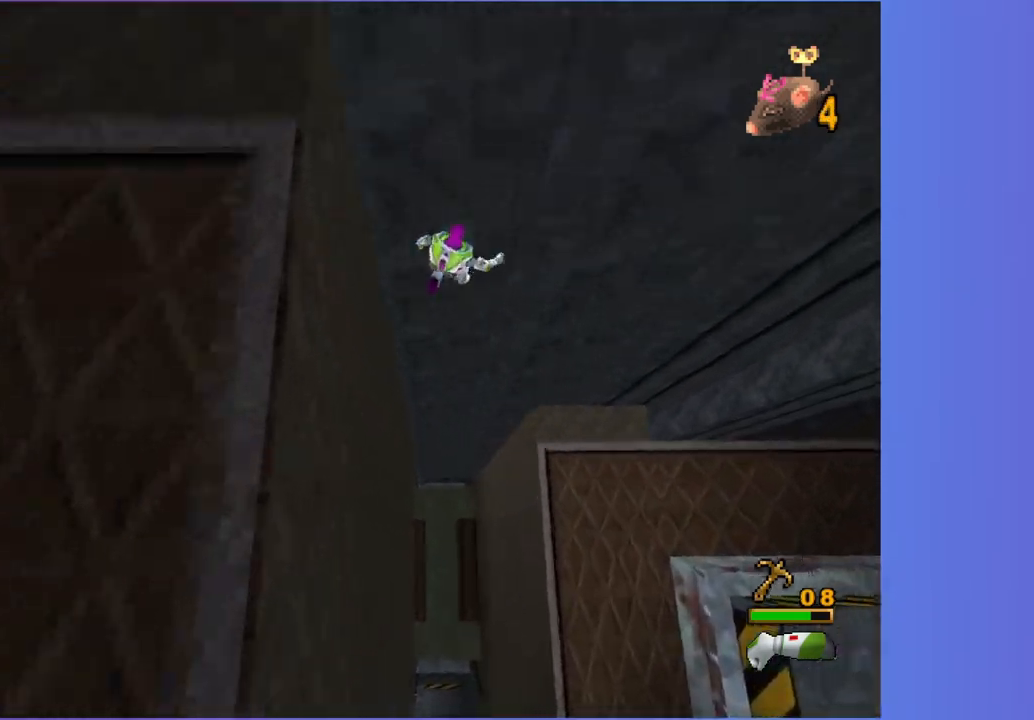
{"buttons": [], "left_stick": "up", "right_stick": "center", "button_events": []}
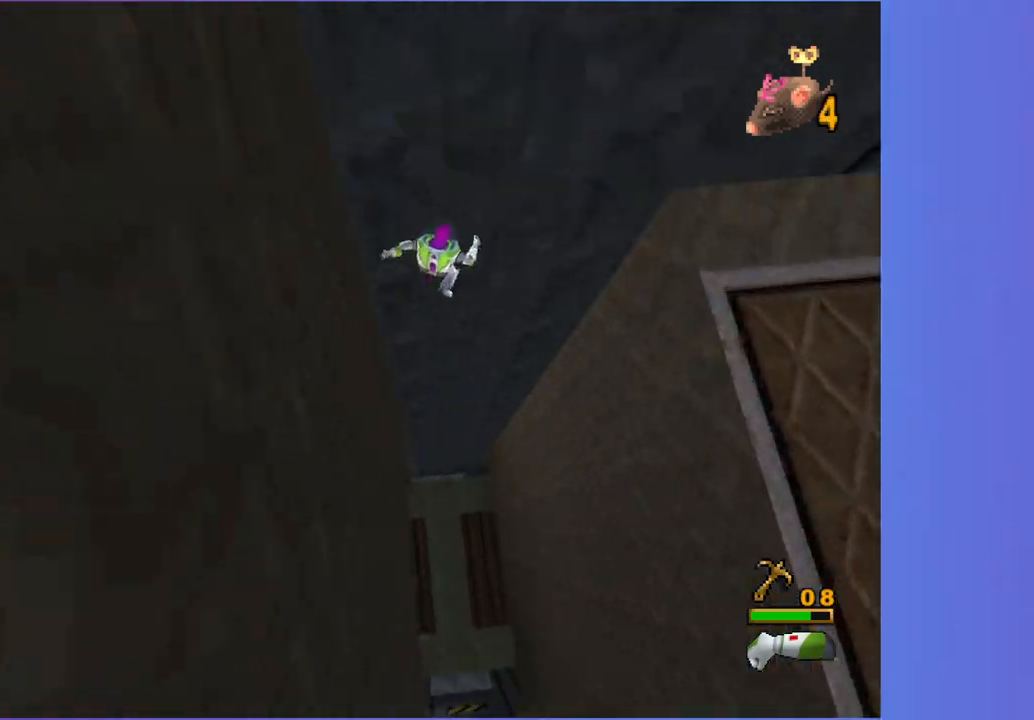
{"buttons": [], "left_stick": "up", "right_stick": "center", "button_events": []}
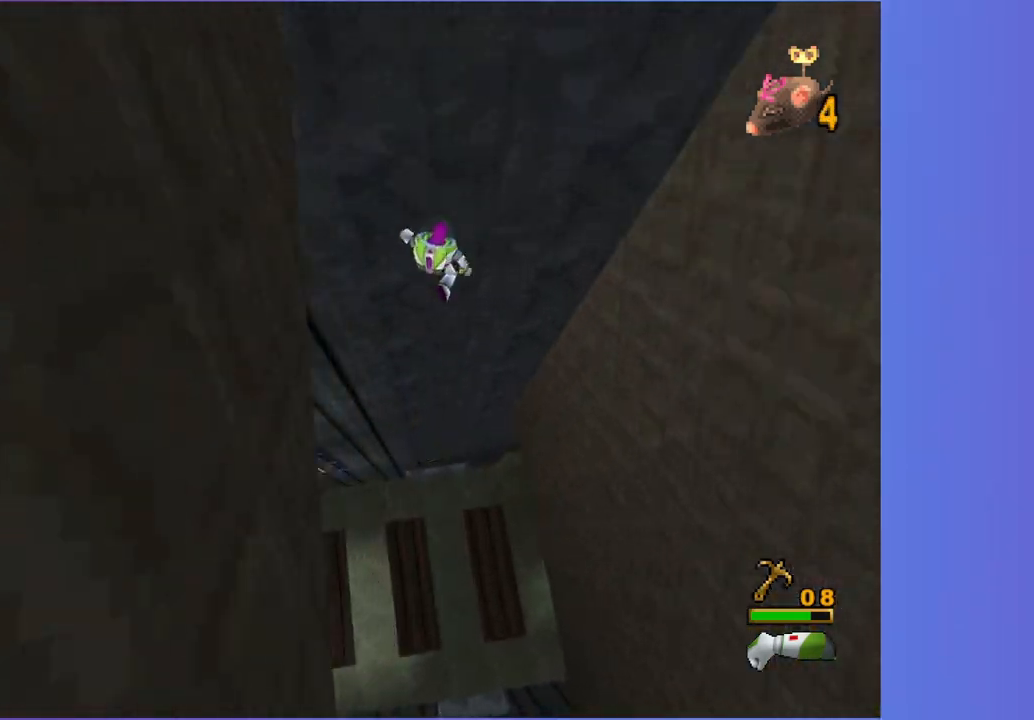
{"buttons": [], "left_stick": "up", "right_stick": "center", "button_events": []}
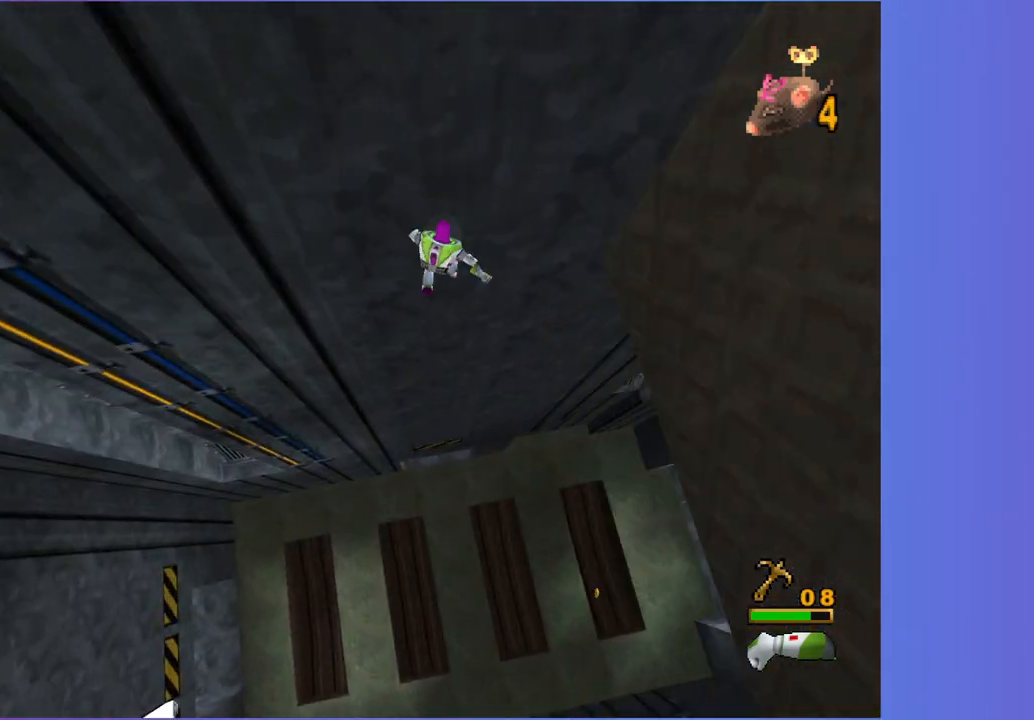
{"buttons": [], "left_stick": "up", "right_stick": "center", "button_events": []}
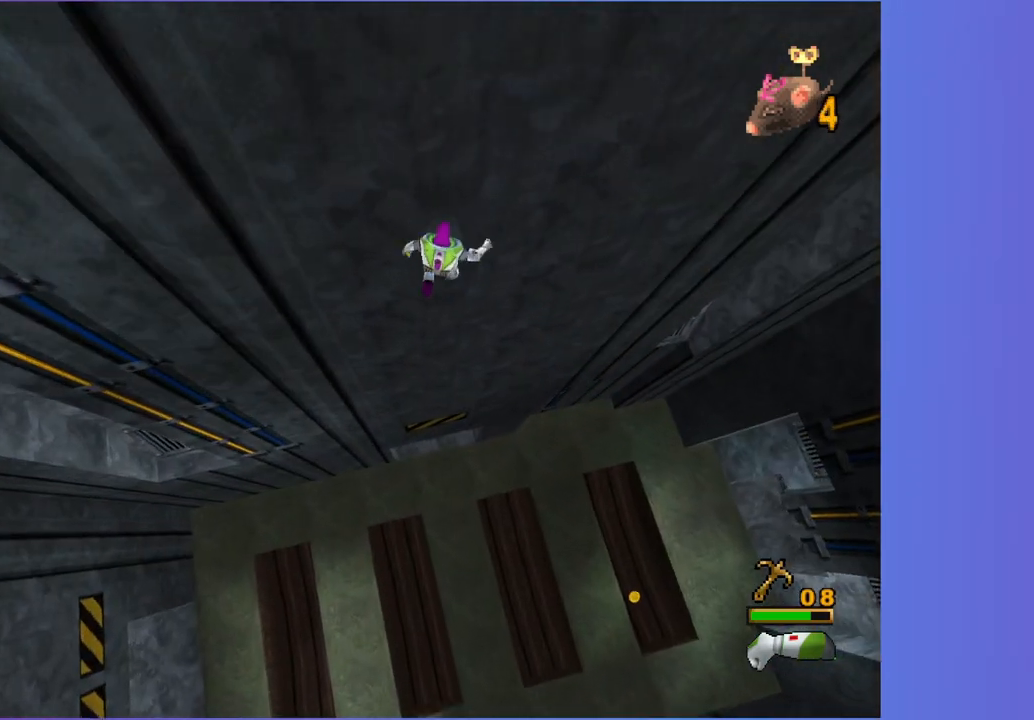
{"buttons": [], "left_stick": "up", "right_stick": "center", "button_events": []}
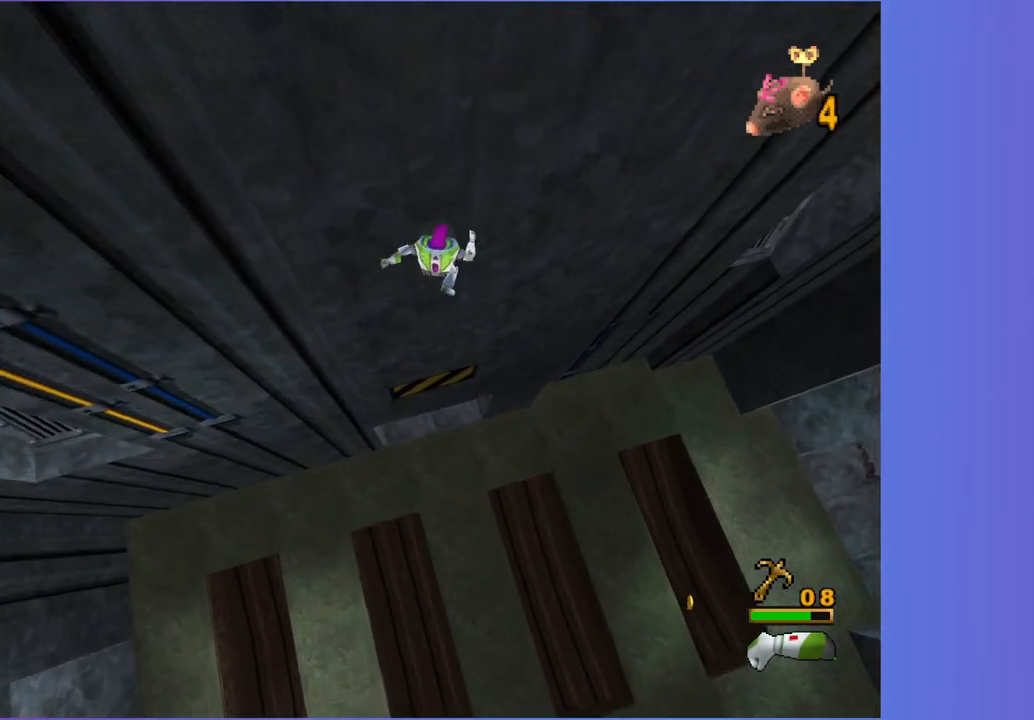
{"buttons": [], "left_stick": "up", "right_stick": "center", "button_events": []}
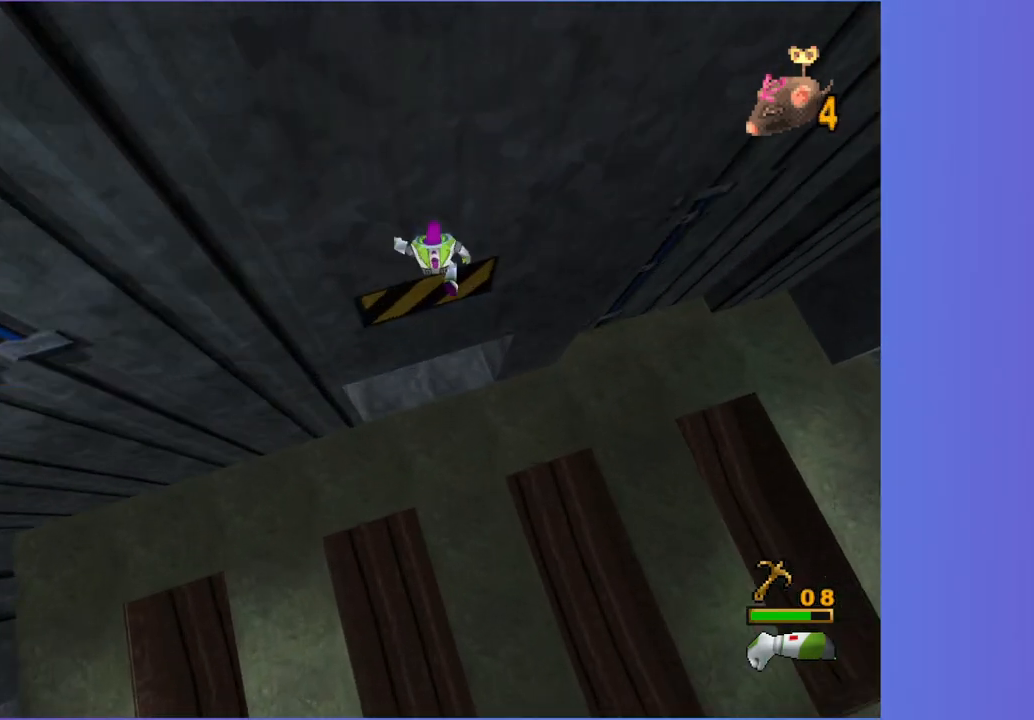
{"buttons": [], "left_stick": "up", "right_stick": "center", "button_events": []}
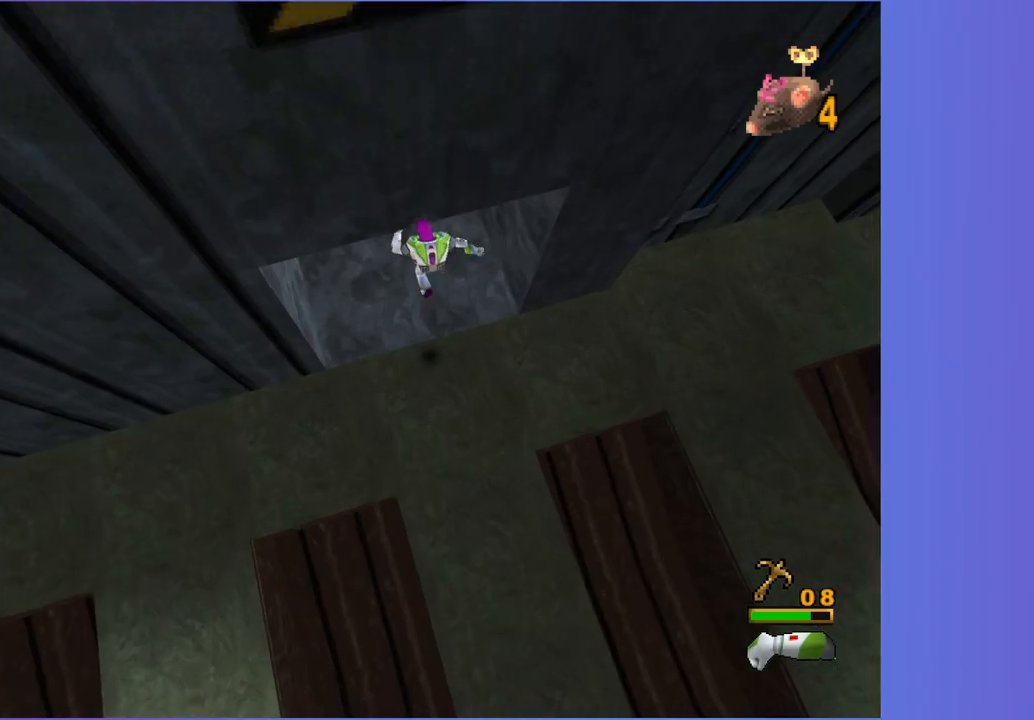
{"buttons": [], "left_stick": "up", "right_stick": "center", "button_events": []}
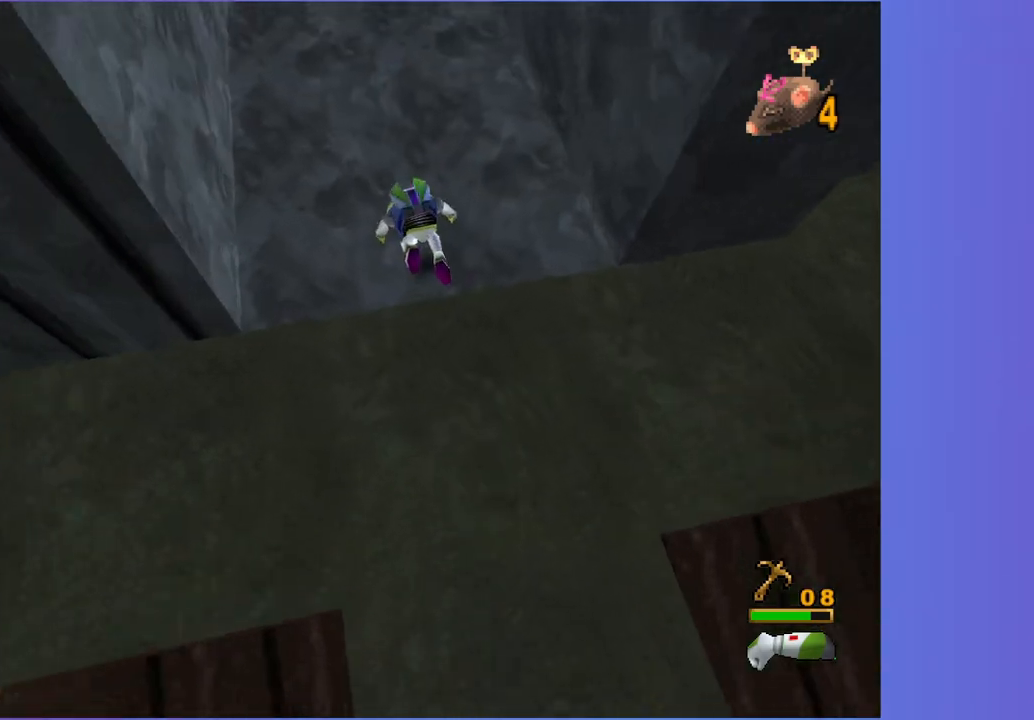
{"buttons": [], "left_stick": "up", "right_stick": "center", "button_events": []}
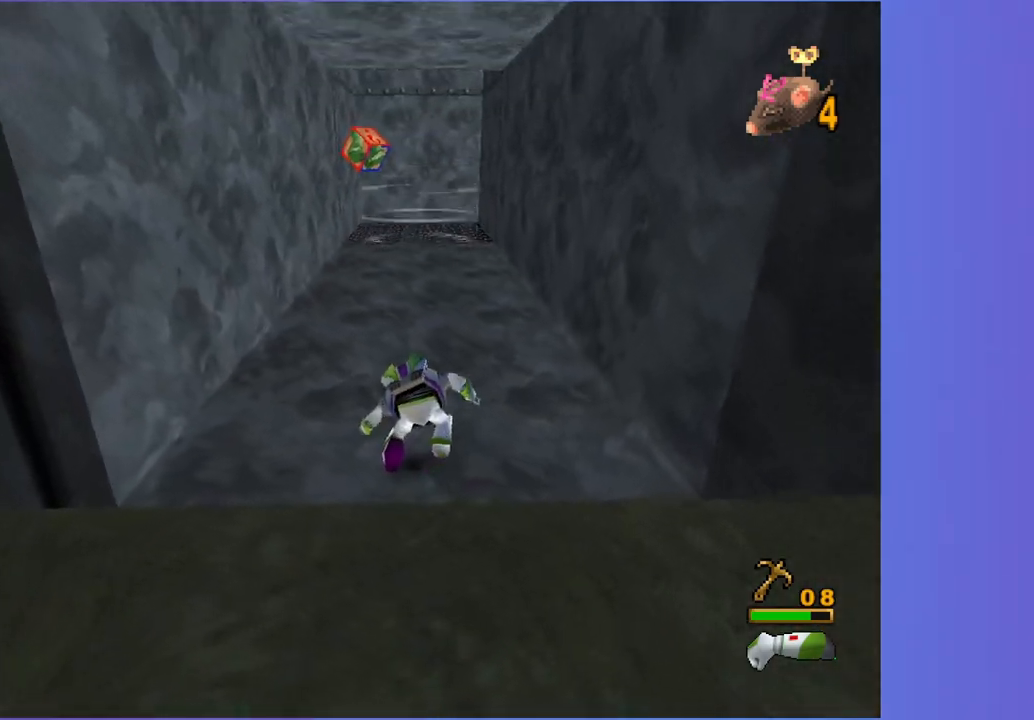
{"buttons": [], "left_stick": "up", "right_stick": "center", "button_events": []}
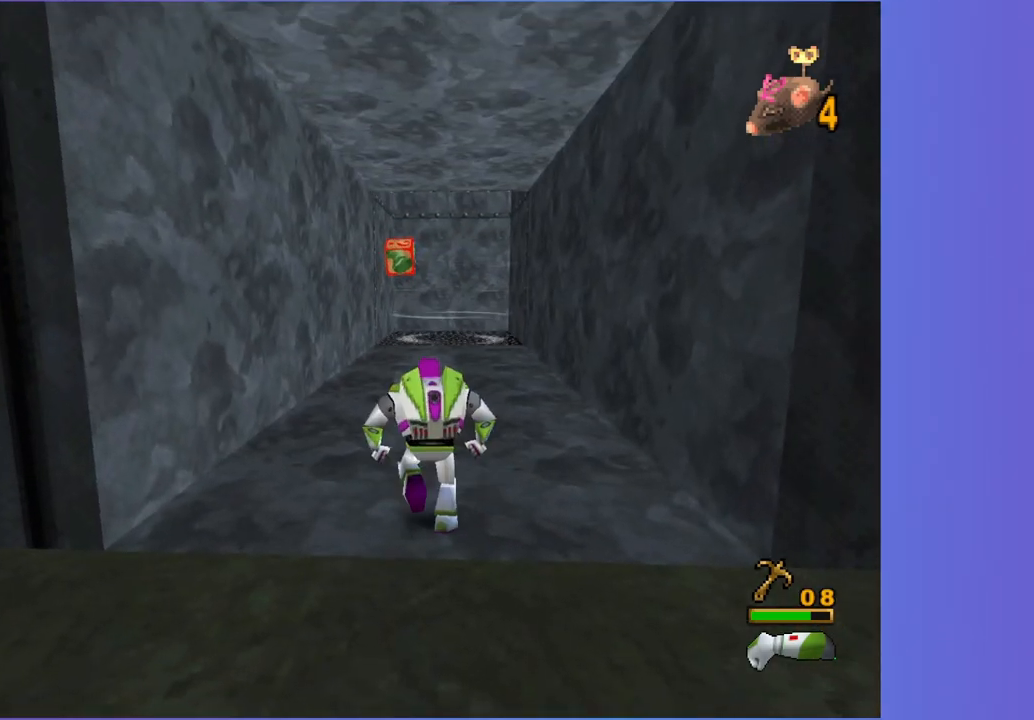
{"buttons": [], "left_stick": "up", "right_stick": "center", "button_events": []}
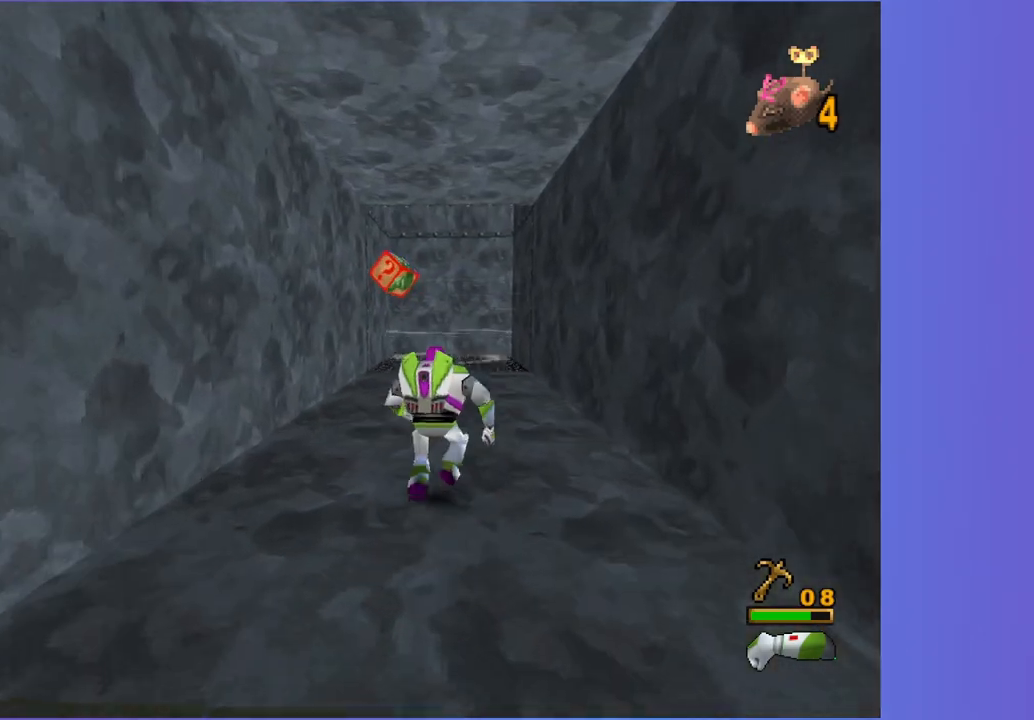
{"buttons": [], "left_stick": "up", "right_stick": "center", "button_events": []}
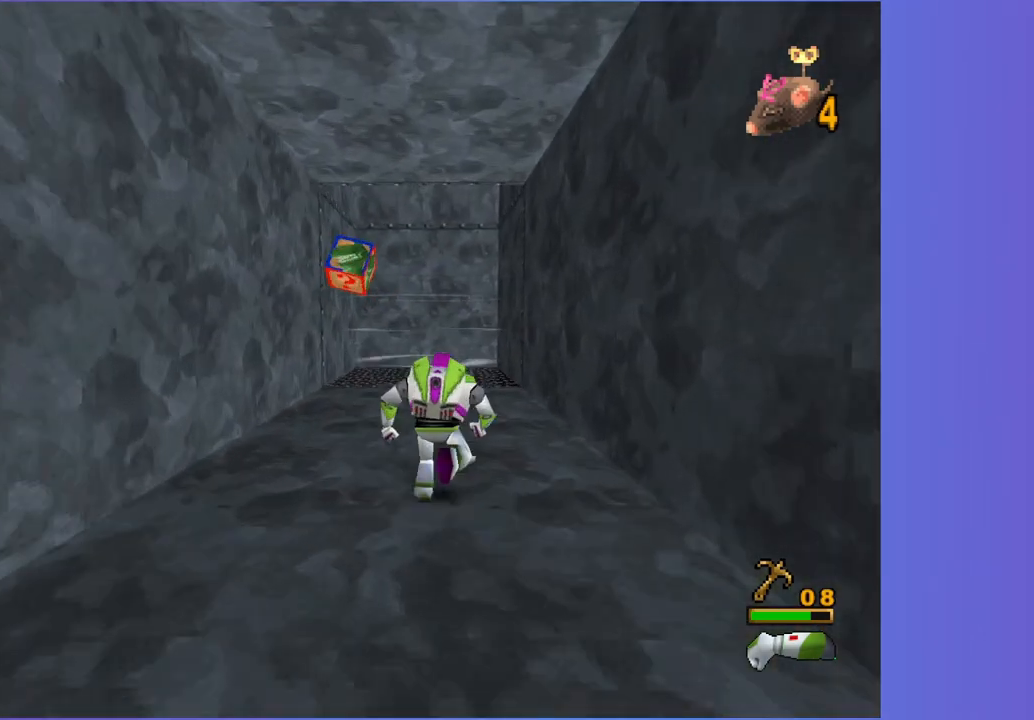
{"buttons": [], "left_stick": "up", "right_stick": "center", "button_events": []}
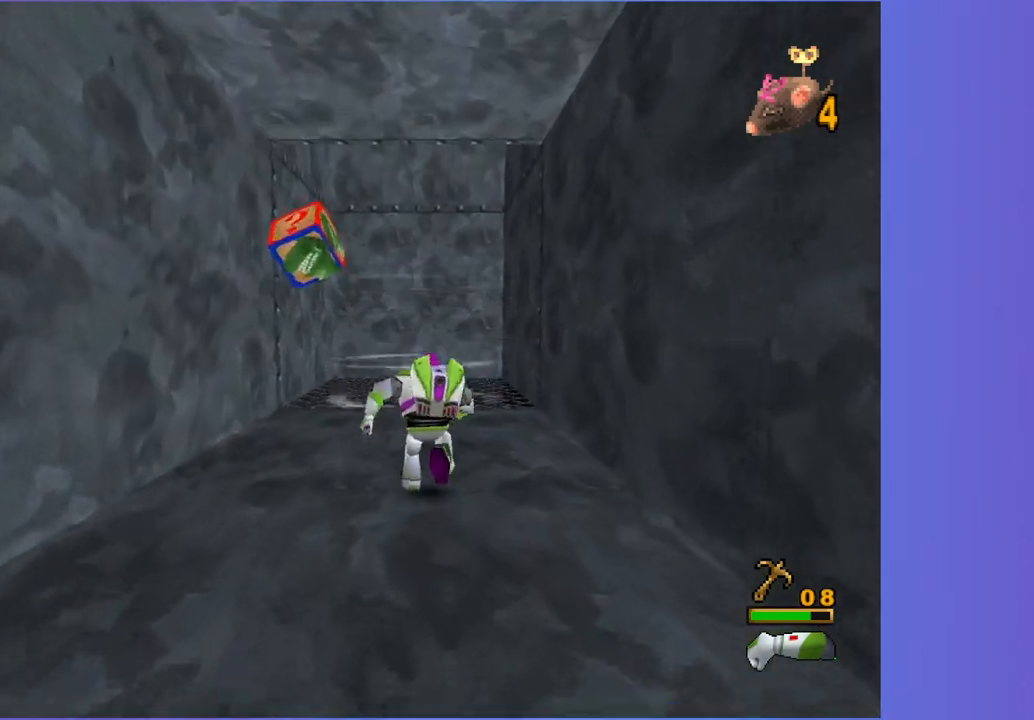
{"buttons": [], "left_stick": "up", "right_stick": "center", "button_events": [[333, "A", "down"], [500, "A", "up"]]}
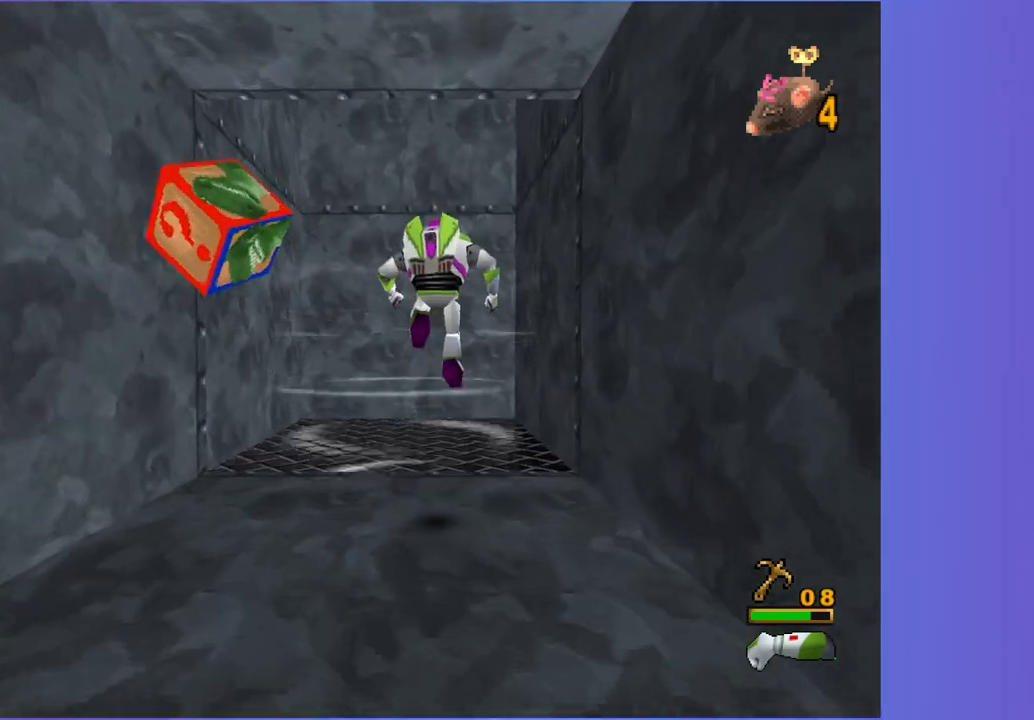
{"buttons": [], "left_stick": "down", "right_stick": "center", "button_events": [[200, "A", "down"], [350, "A", "up"]]}
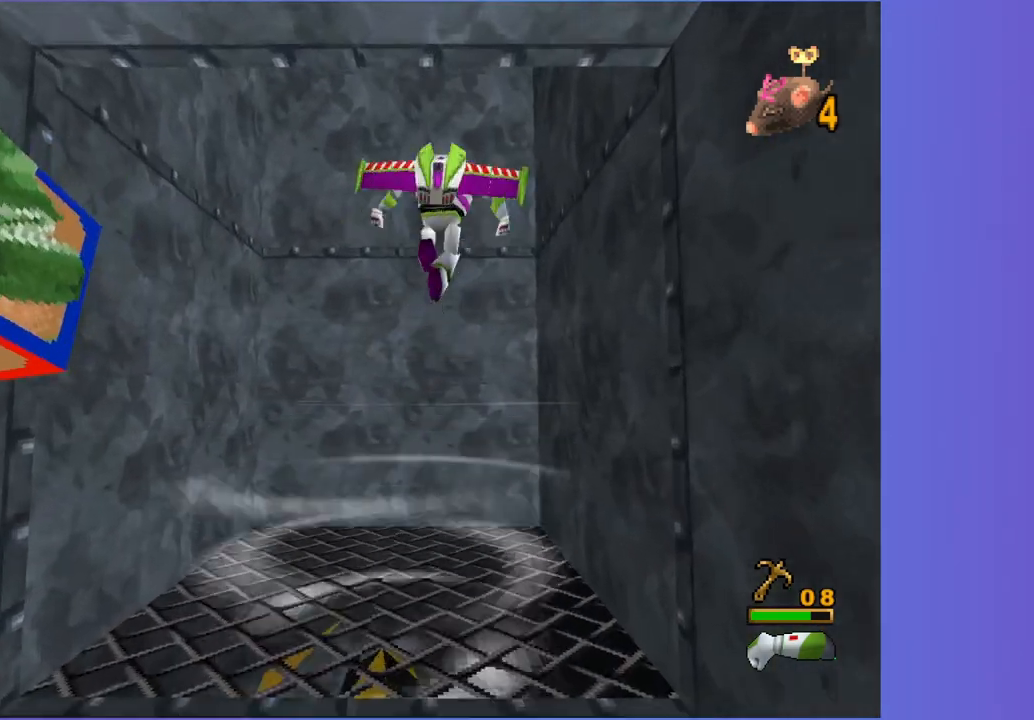
{"buttons": [], "left_stick": "center", "right_stick": "center", "button_events": []}
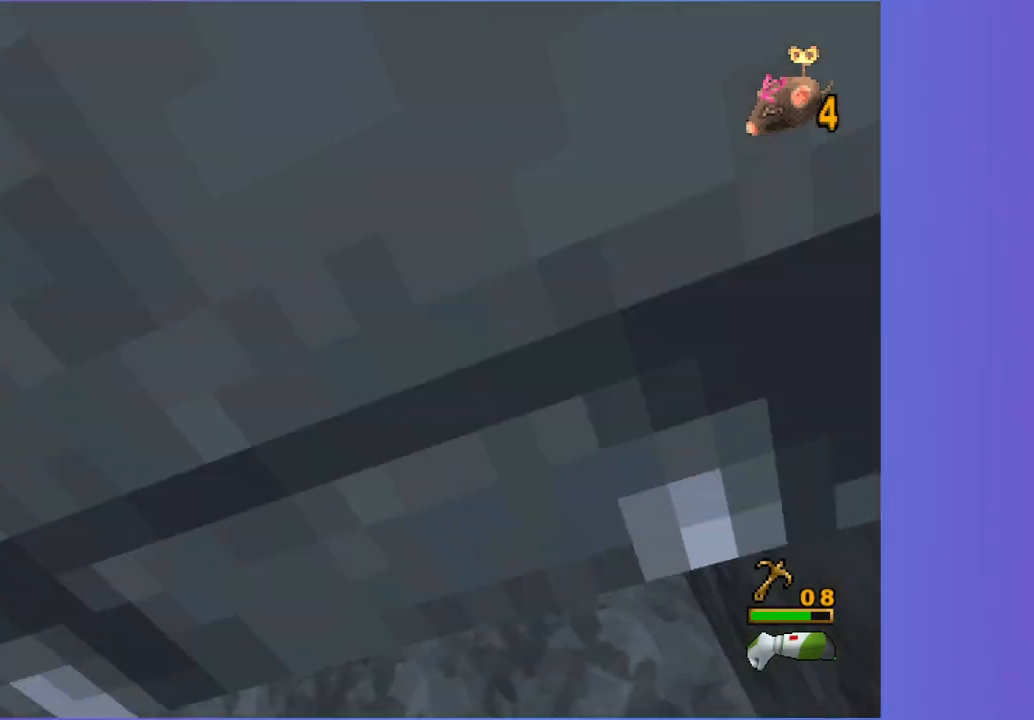
{"buttons": [], "left_stick": "center", "right_stick": "center", "button_events": []}
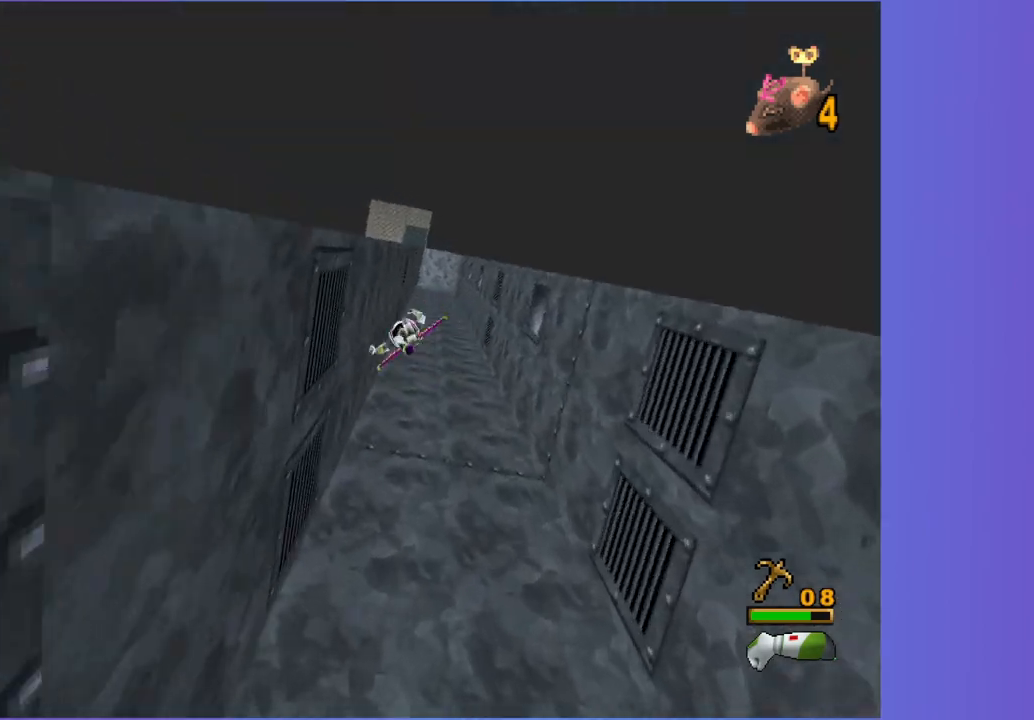
{"buttons": [], "left_stick": "center", "right_stick": "center", "button_events": []}
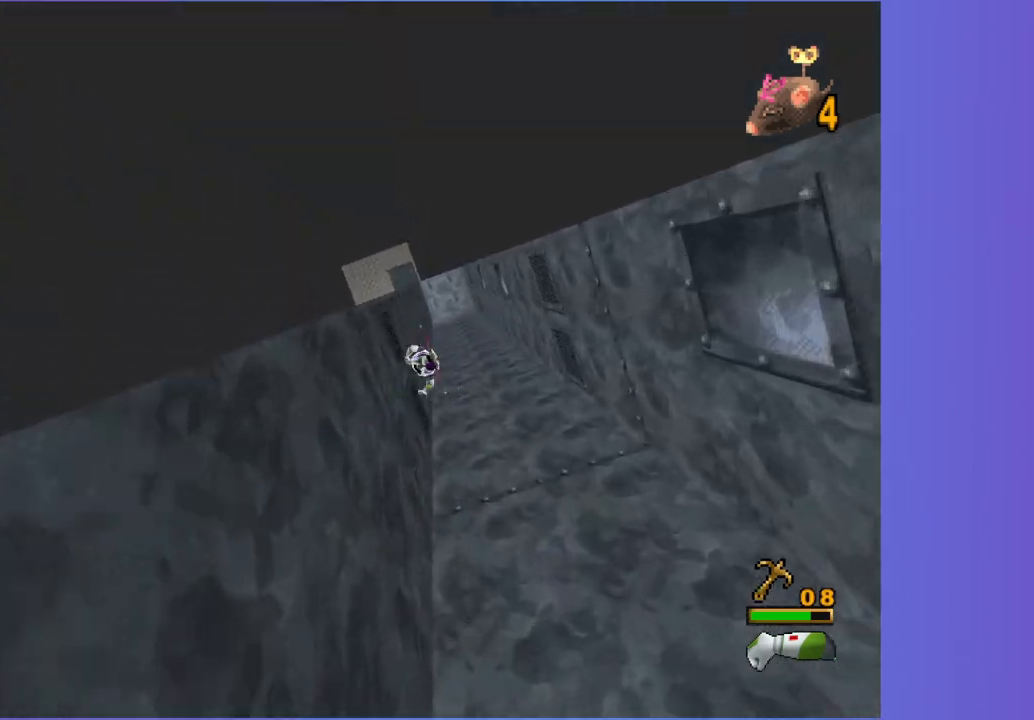
{"buttons": [], "left_stick": "center", "right_stick": "center", "button_events": []}
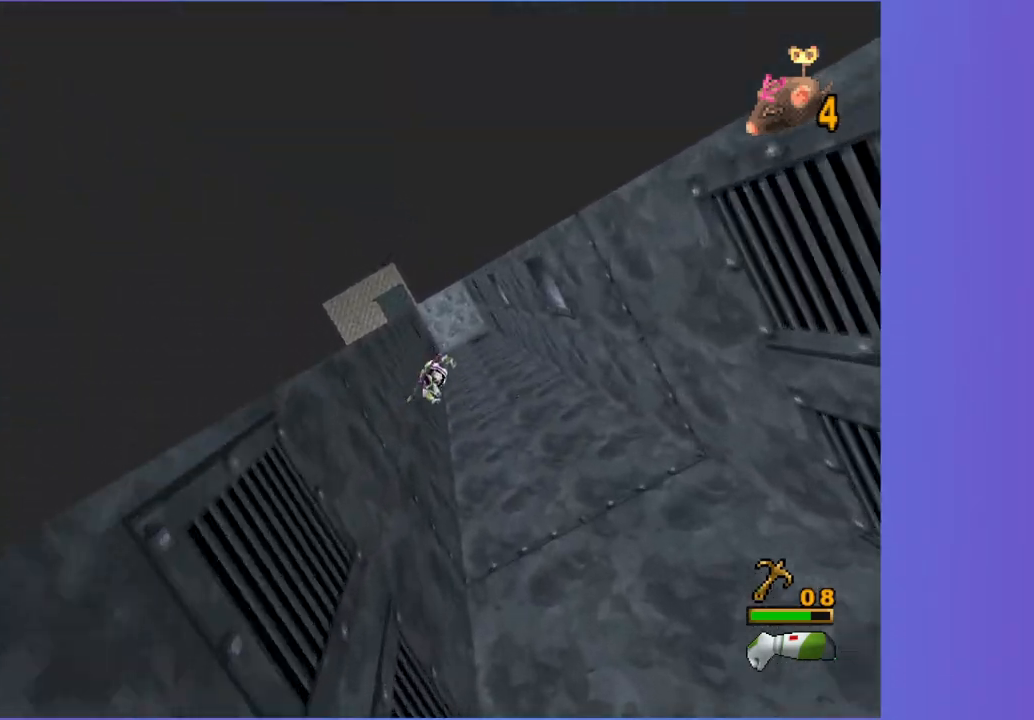
{"buttons": [], "left_stick": "center", "right_stick": "center", "button_events": []}
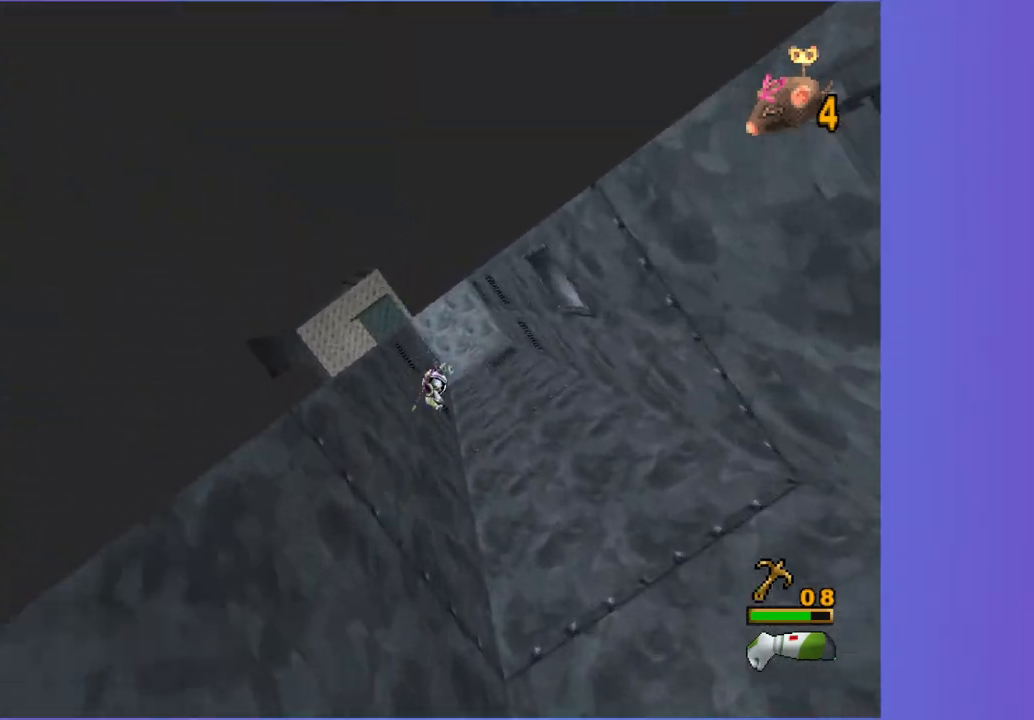
{"buttons": [], "left_stick": "center", "right_stick": "center", "button_events": []}
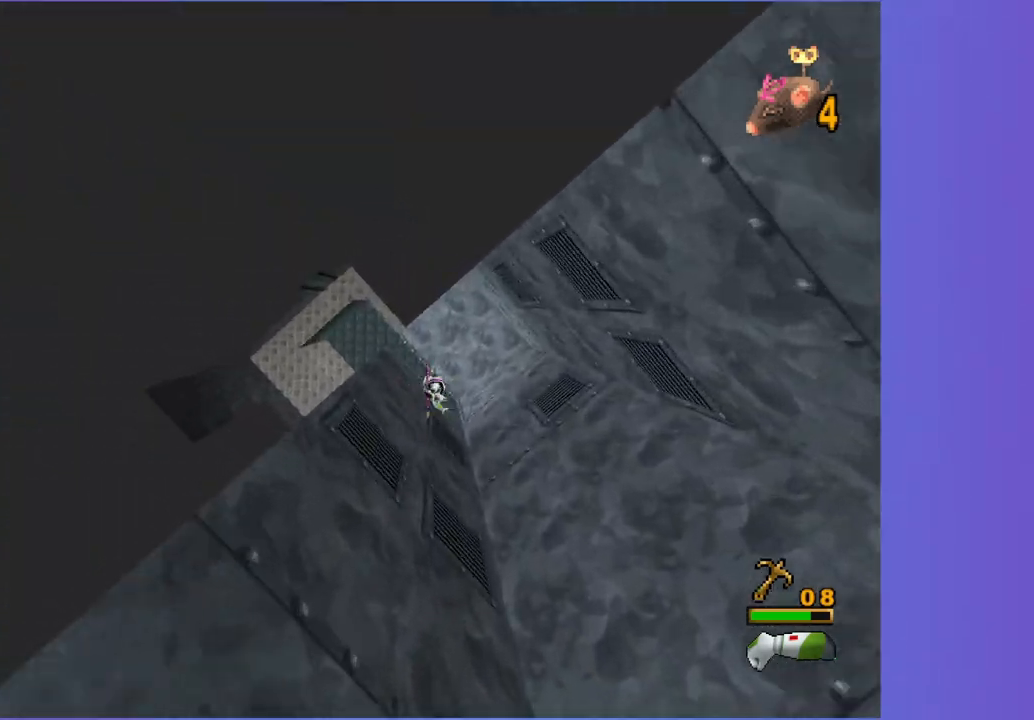
{"buttons": [], "left_stick": "up-left", "right_stick": "center", "button_events": []}
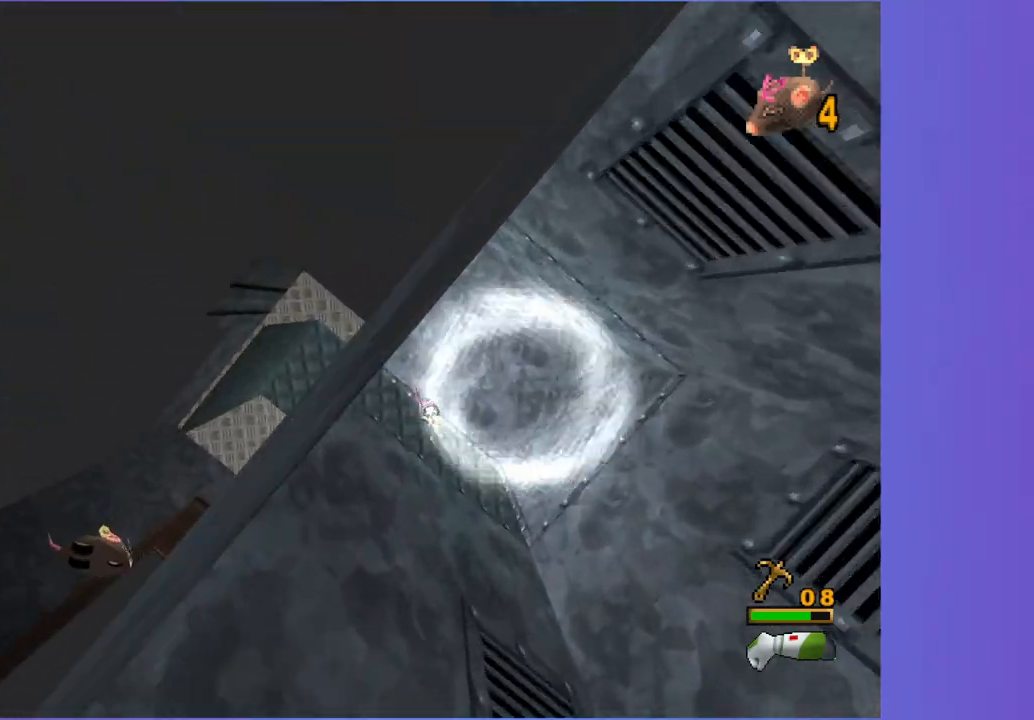
{"buttons": [], "left_stick": "up", "right_stick": "center", "button_events": []}
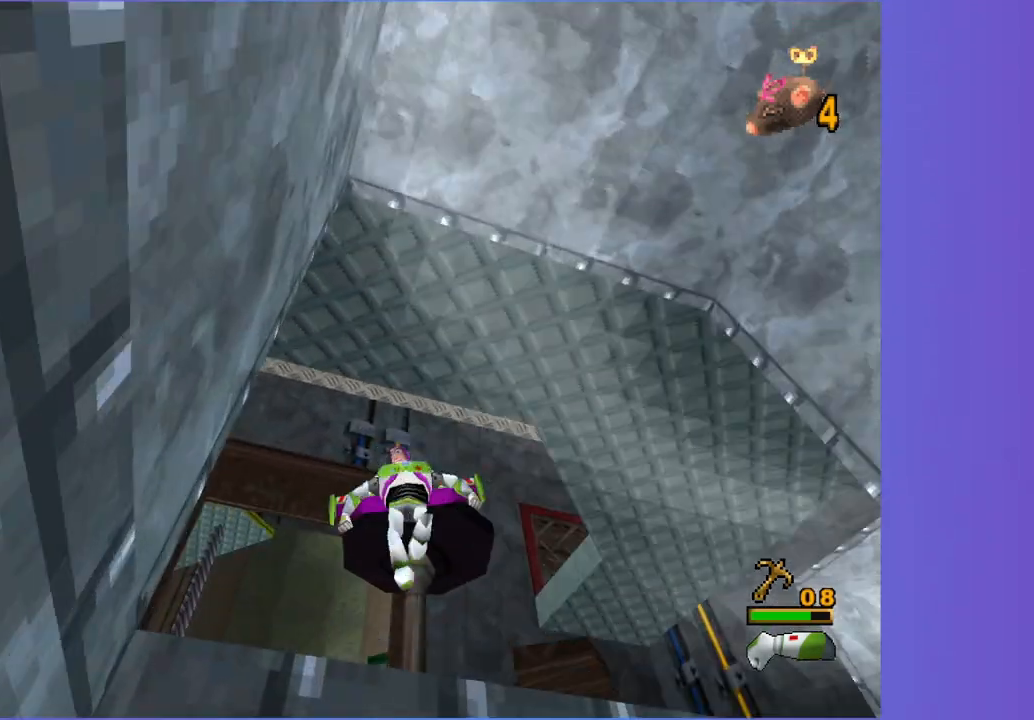
{"buttons": [], "left_stick": "up-left", "right_stick": "center", "button_events": []}
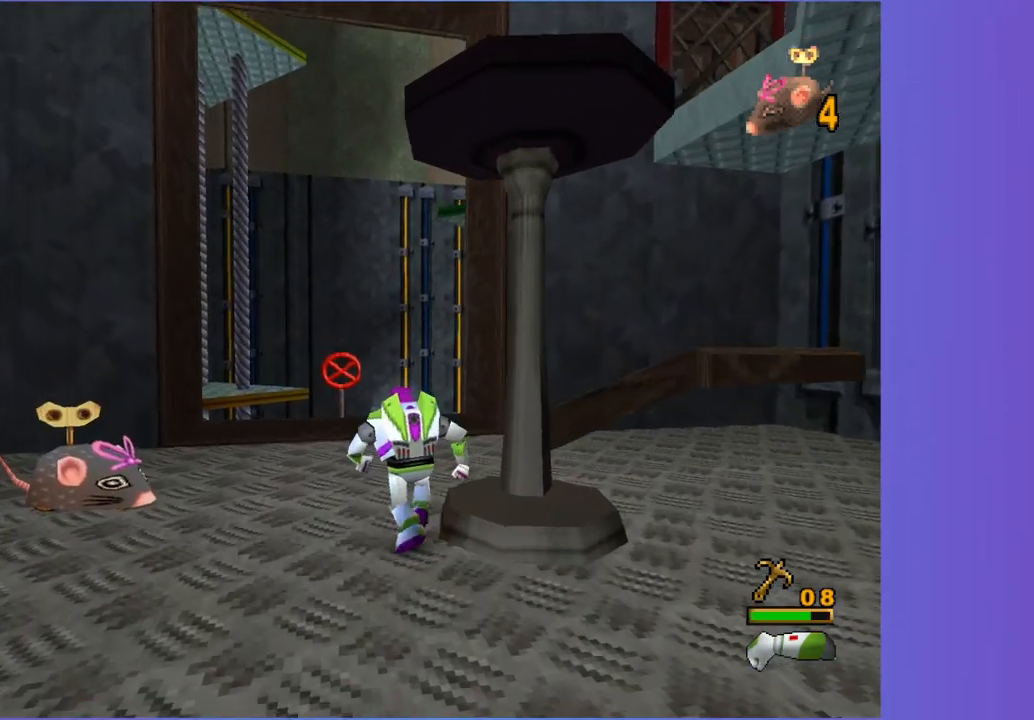
{"buttons": [], "left_stick": "up-left", "right_stick": "center", "button_events": []}